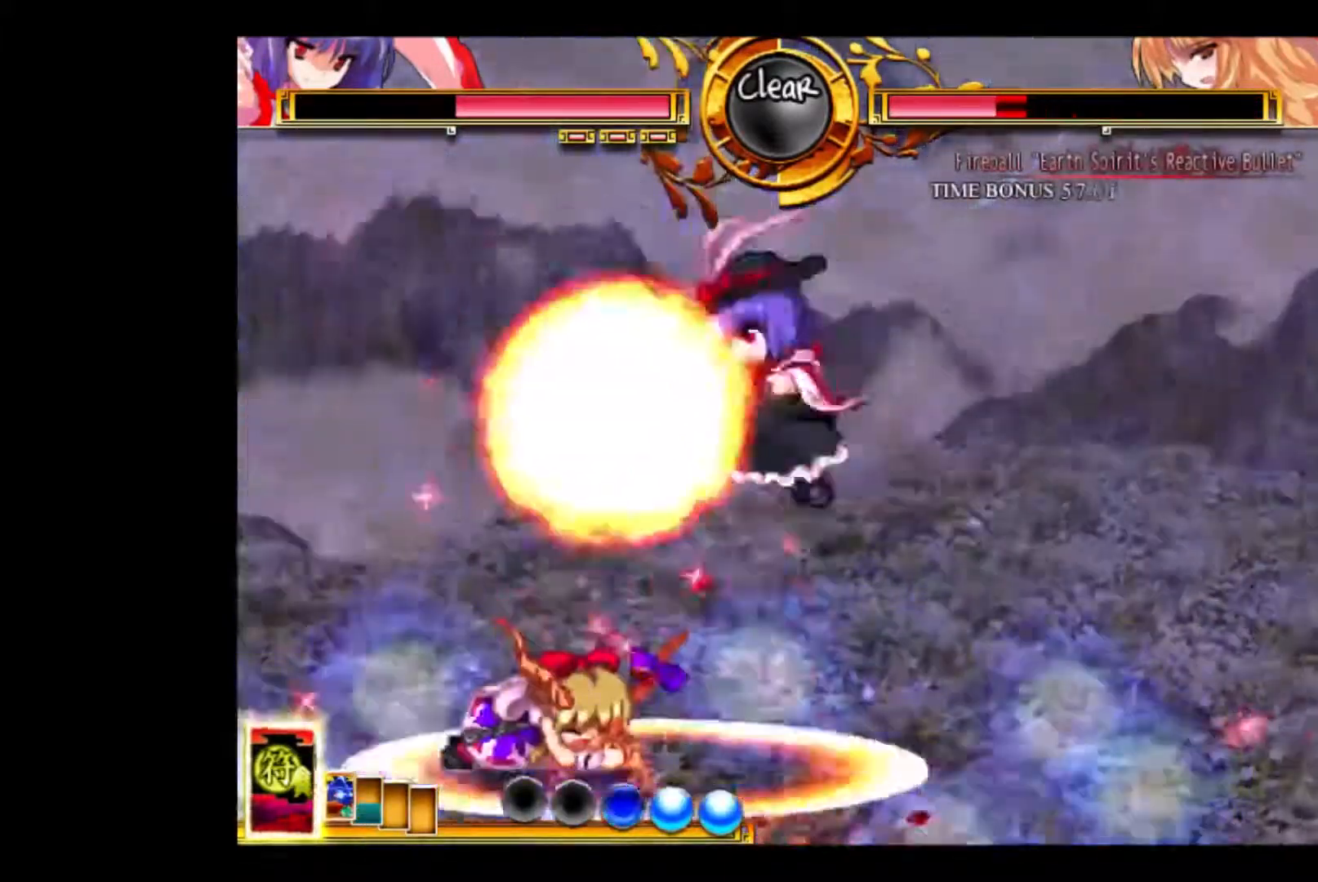
Gameplay with keyboard; each line is a JSON object with the keys held at the frame after it. "events" lists presses ("down") and releases ("up") of "a", "d", "down", "e", "left", "q", "right", "s", "up" and "w" between this image and that frame as [ms after this image, input, new state], when the widget could be followed in between. No other keys are recorded. Mouse input is not recorded.
{"keys": ["d", "left", "up"], "events": [[400, "d", "up"], [400, "left", "down"], [400, "right", "up"], [433, "up", "down"], [467, "d", "down"]]}
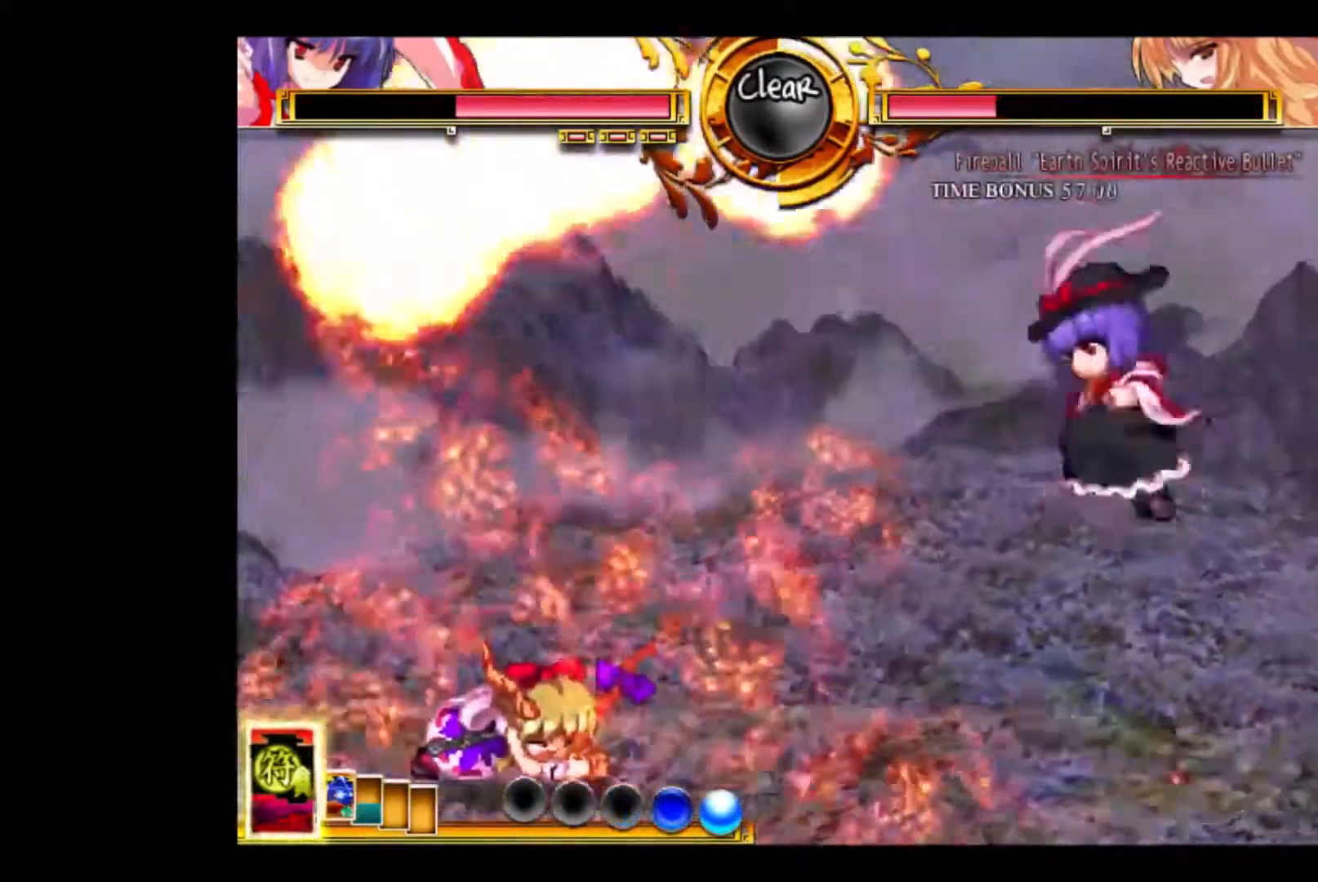
{"keys": ["d", "up"], "events": [[467, "left", "up"]]}
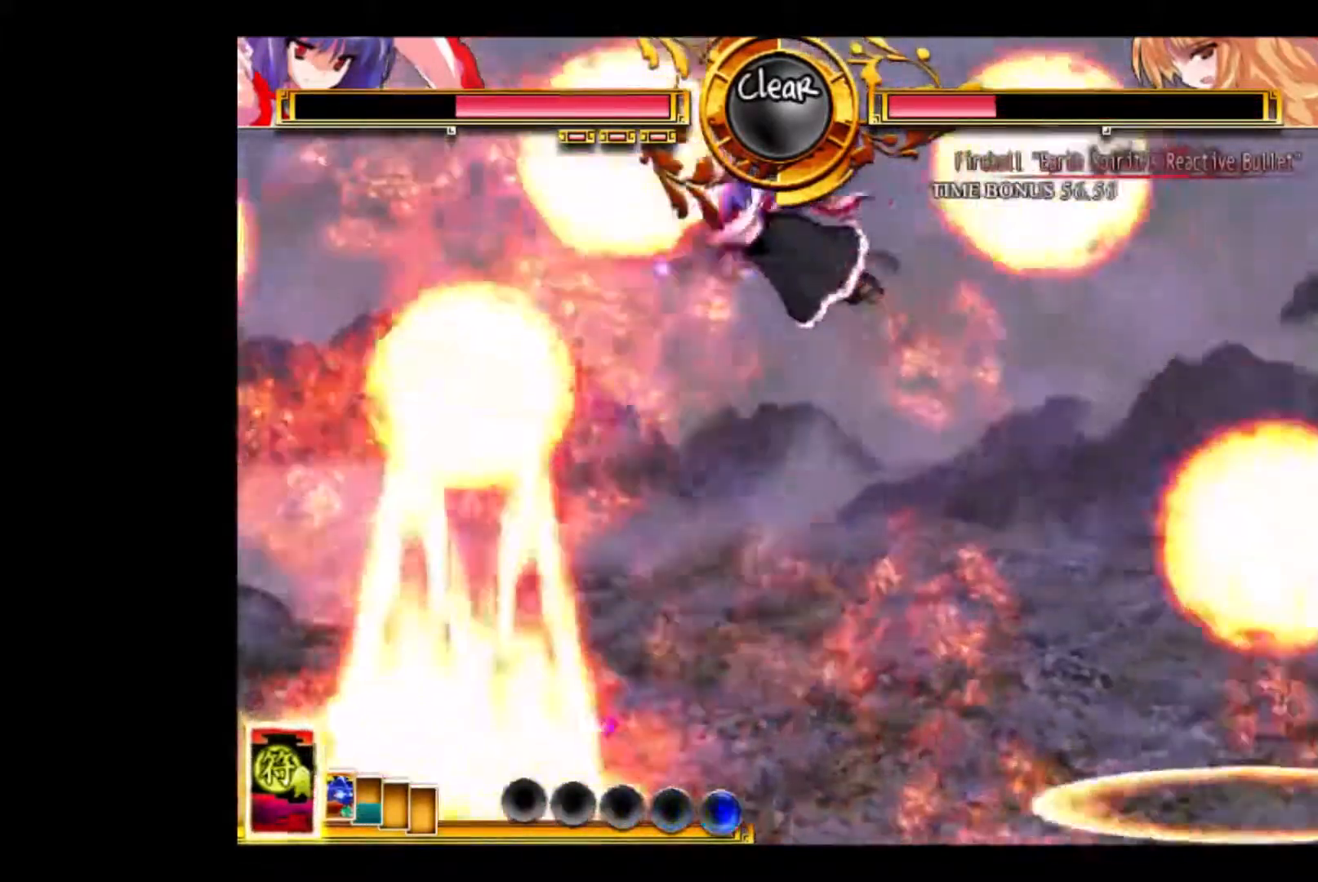
{"keys": ["left"], "events": [[33, "left", "down"], [100, "d", "up"], [133, "up", "up"]]}
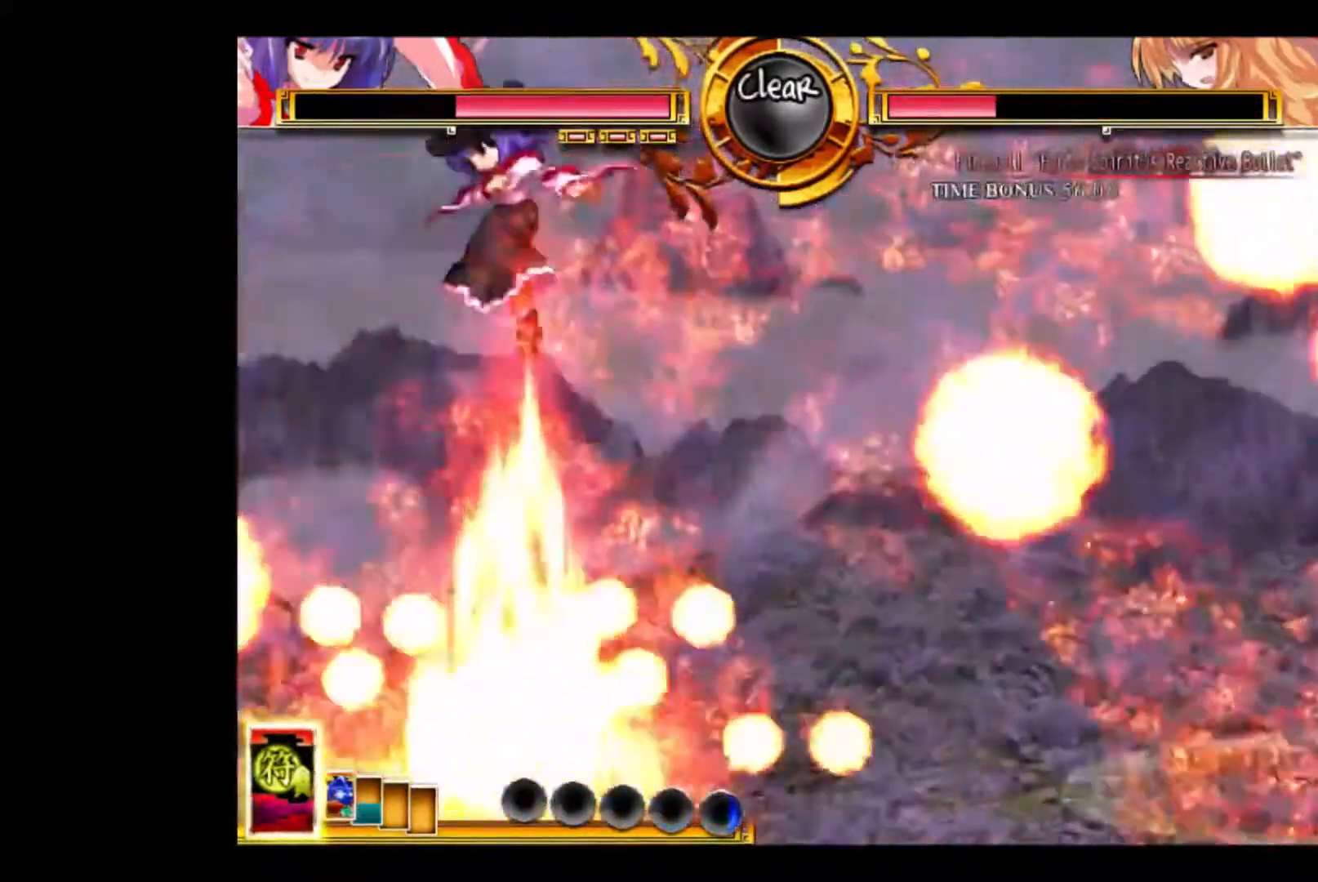
{"keys": ["left"], "events": [[400, "d", "down"], [500, "d", "up"]]}
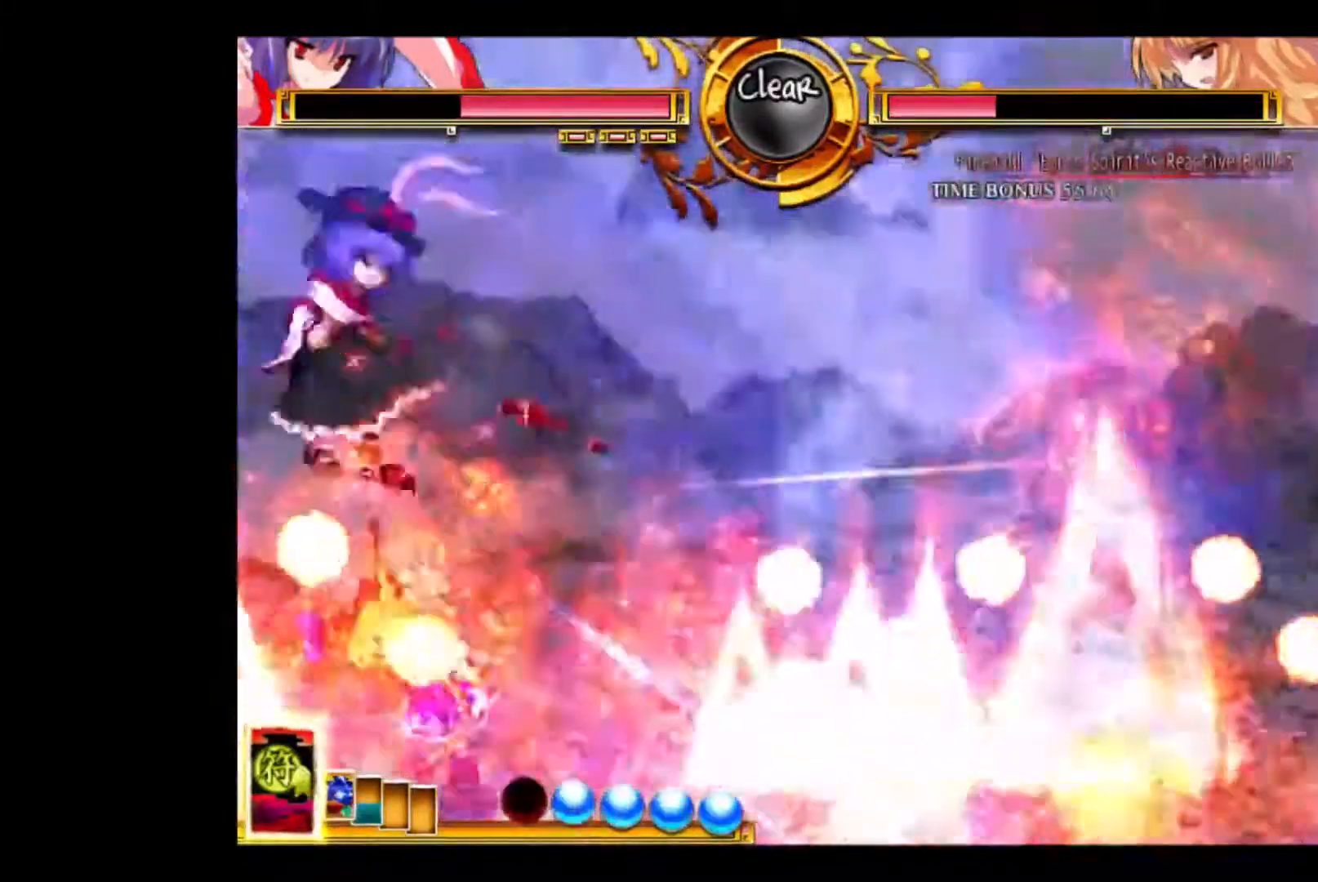
{"keys": ["d", "down", "left"], "events": [[33, "d", "down"], [233, "down", "down"], [233, "right", "down"], [267, "d", "up"], [433, "d", "down"], [500, "right", "up"]]}
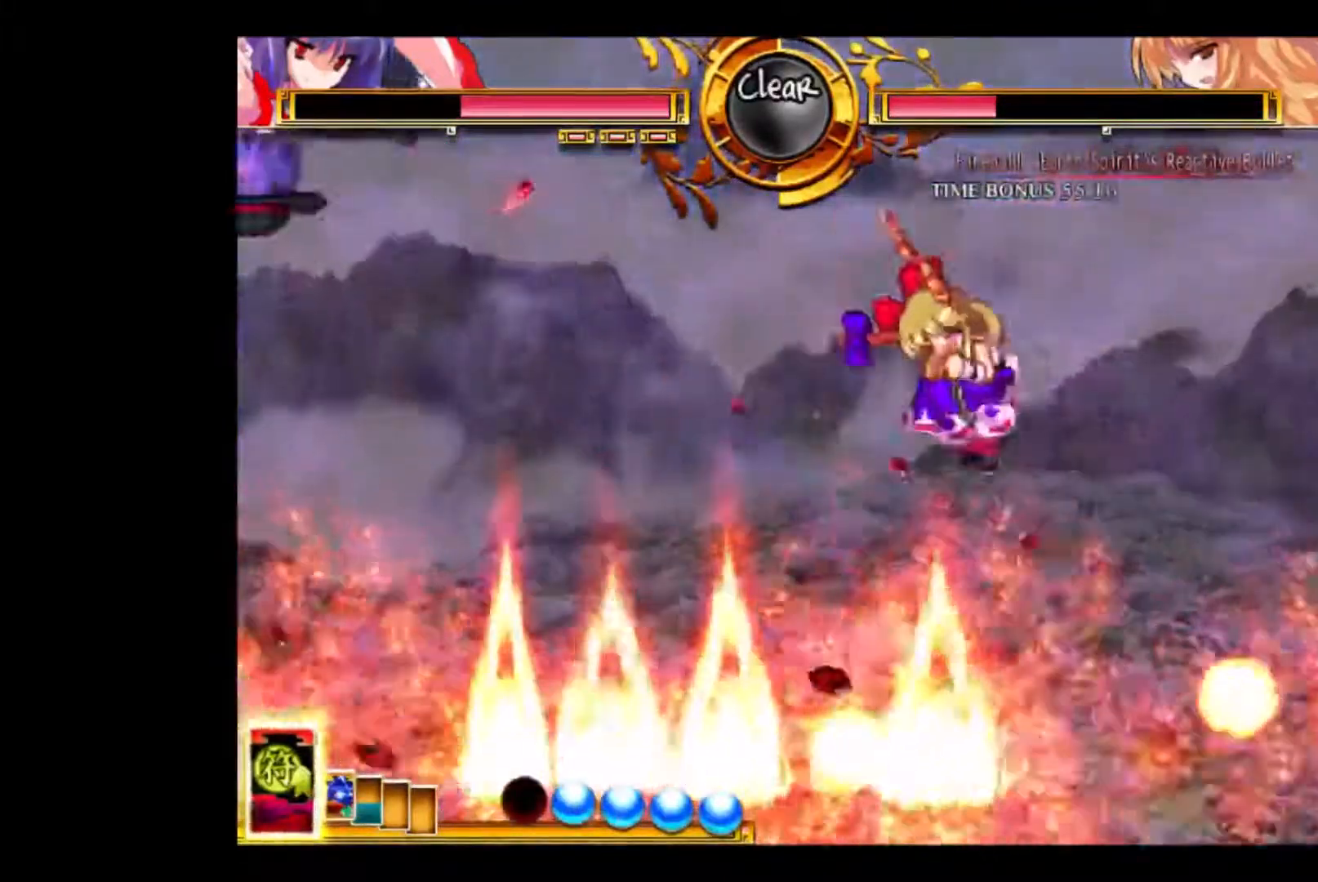
{"keys": [], "events": [[167, "d", "up"], [200, "down", "up"], [267, "left", "up"]]}
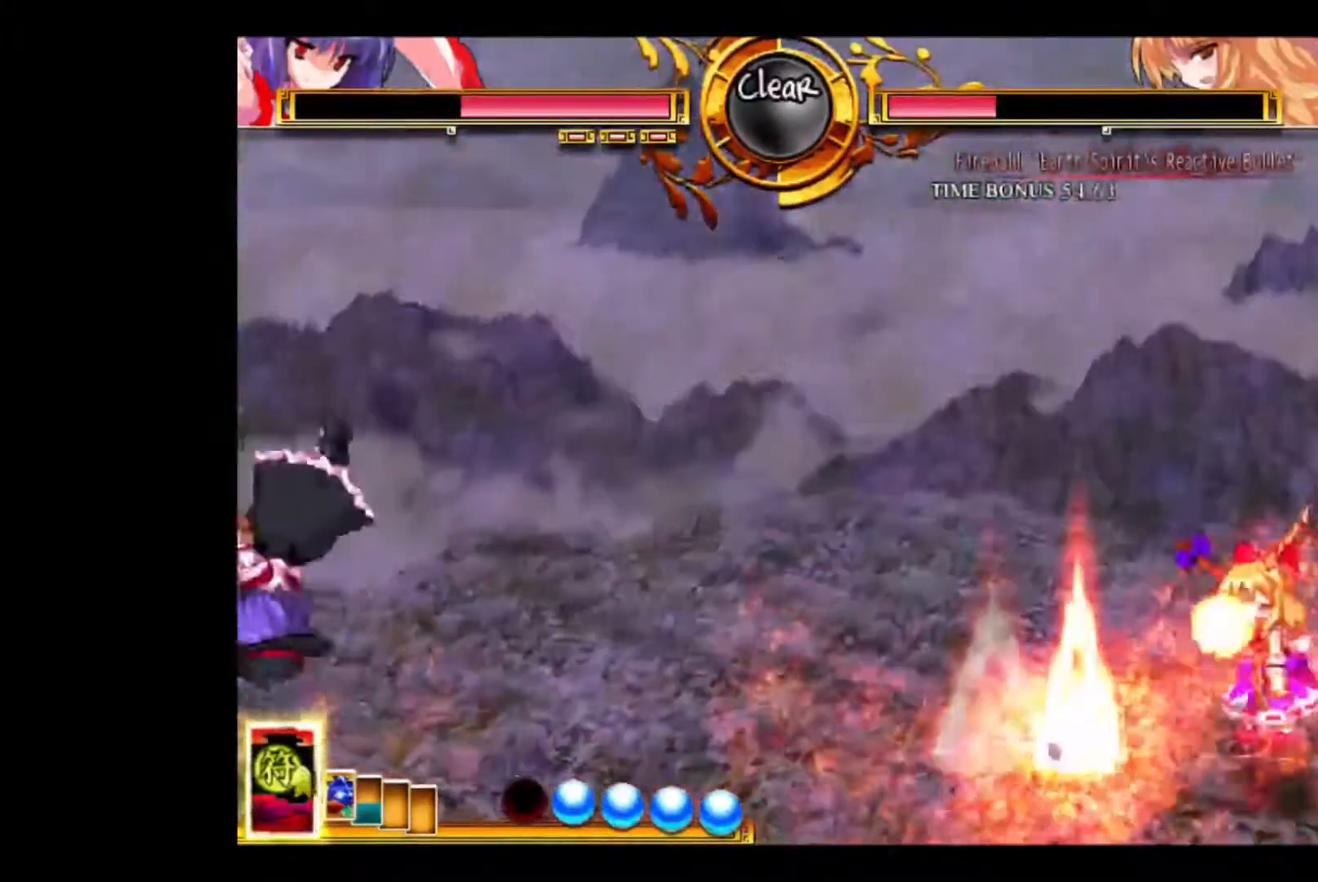
{"keys": ["right"], "events": [[67, "right", "down"]]}
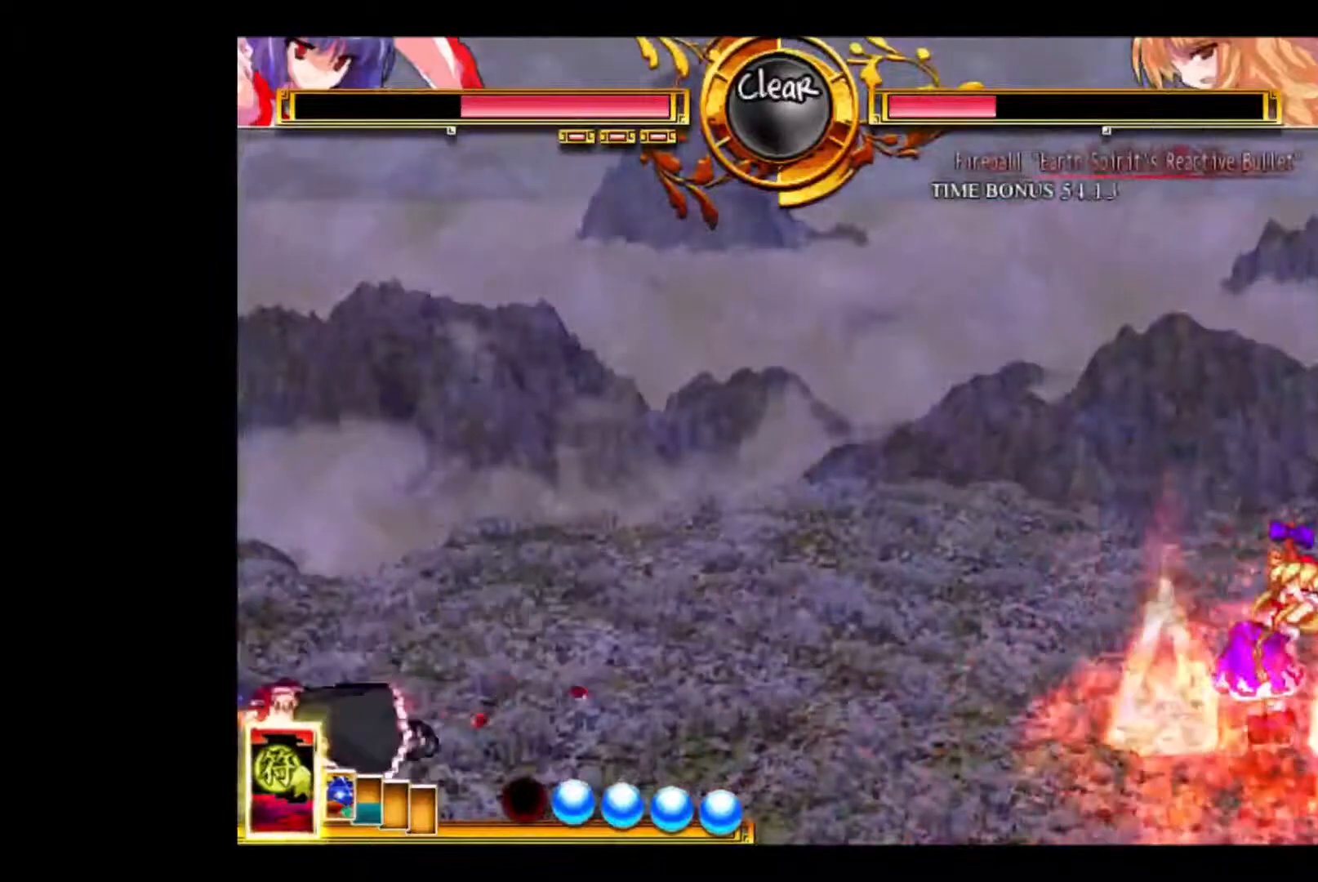
{"keys": ["right"], "events": [[67, "right", "up"], [433, "right", "down"]]}
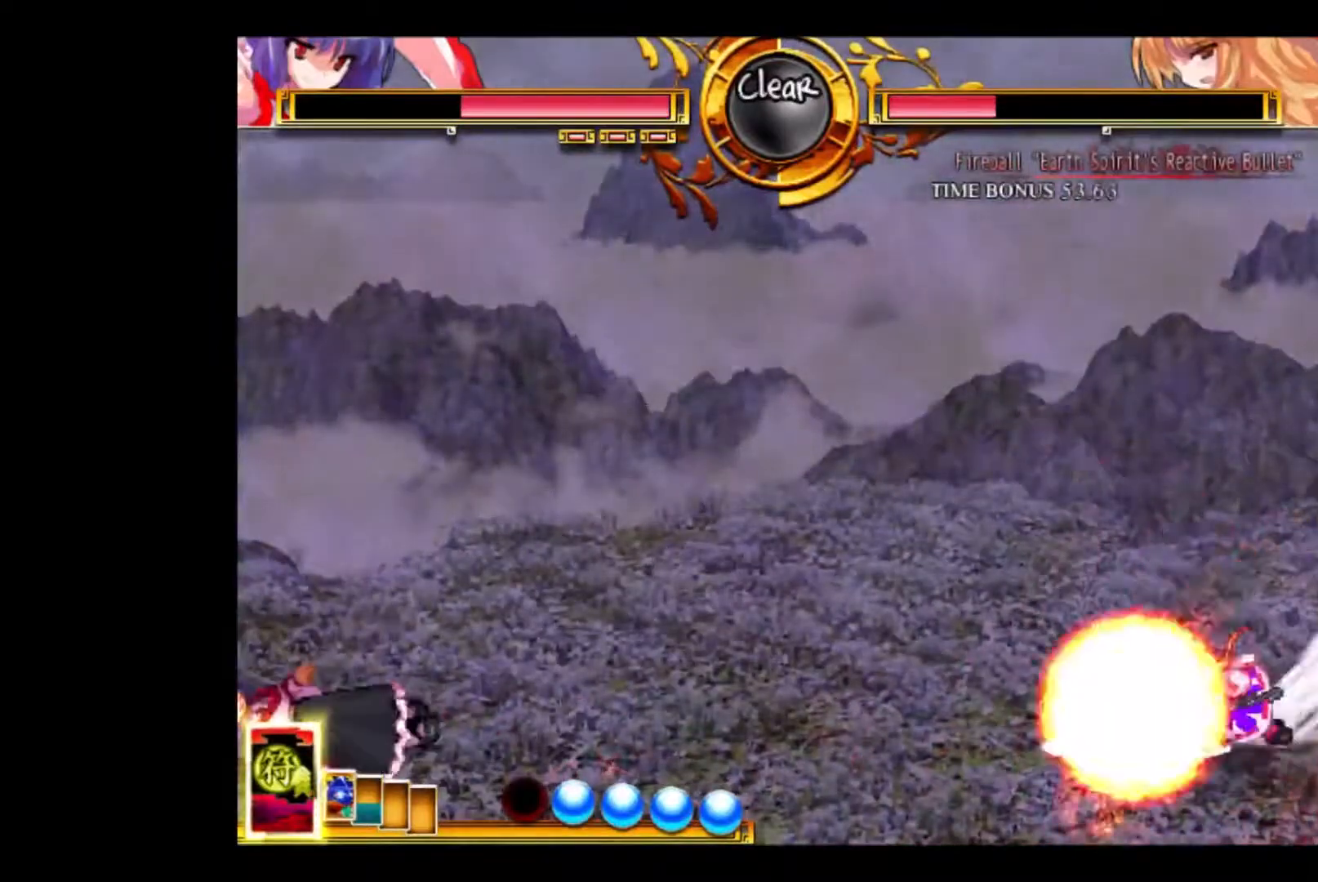
{"keys": ["right"], "events": [[300, "right", "up"], [467, "right", "down"]]}
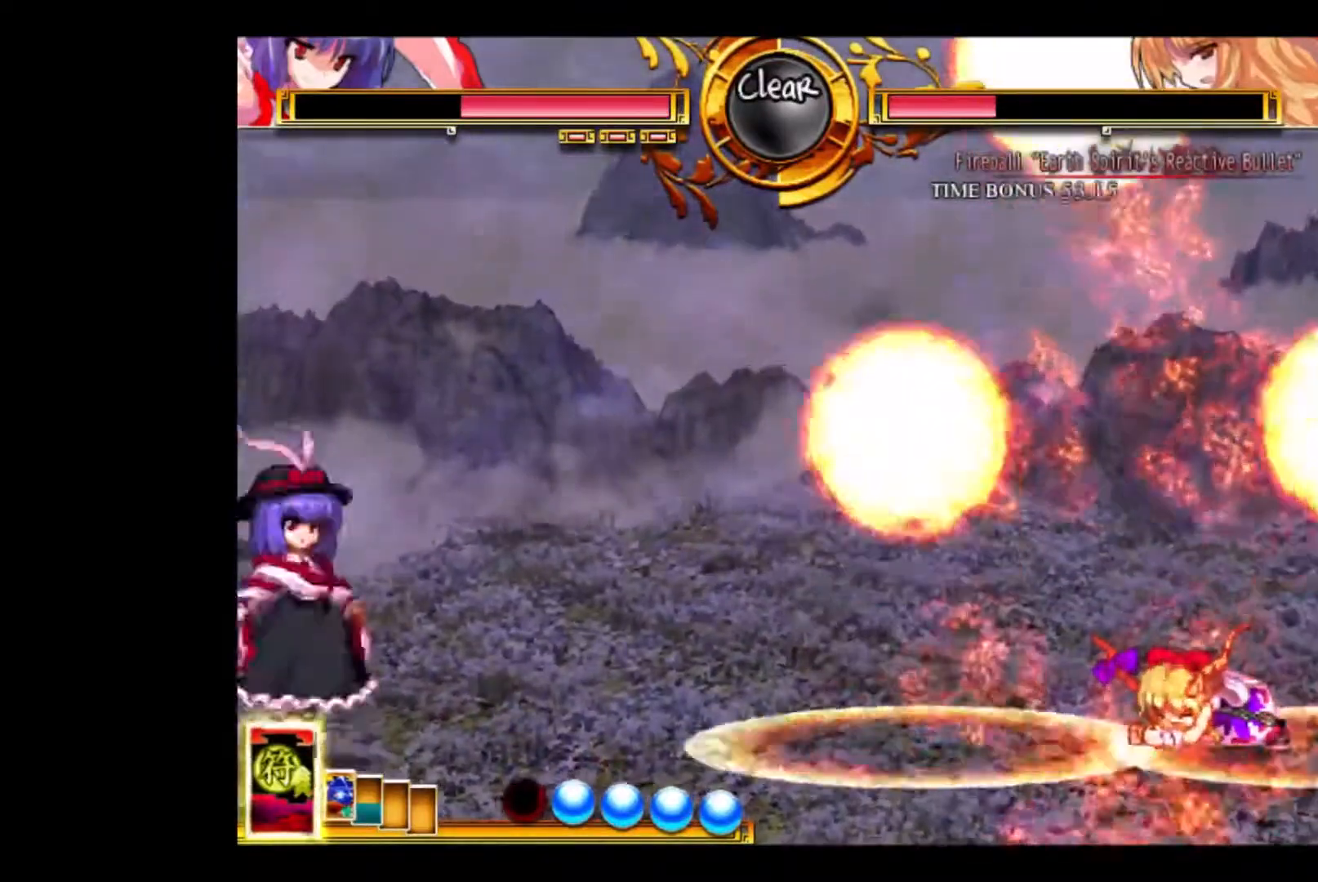
{"keys": ["d", "right"], "events": [[100, "d", "down"]]}
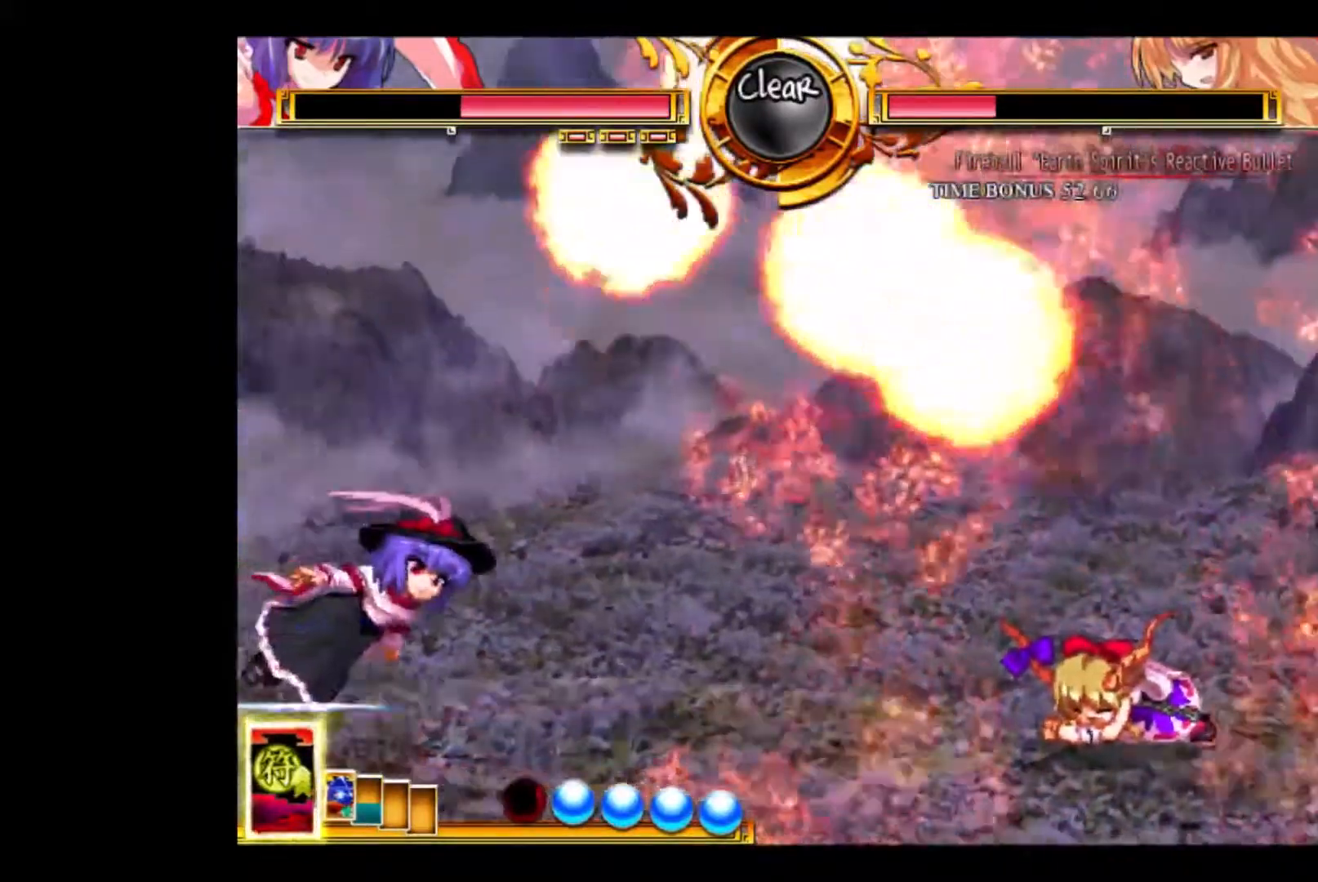
{"keys": ["d", "right", "up"], "events": [[67, "up", "down"], [100, "d", "up"], [400, "d", "down"]]}
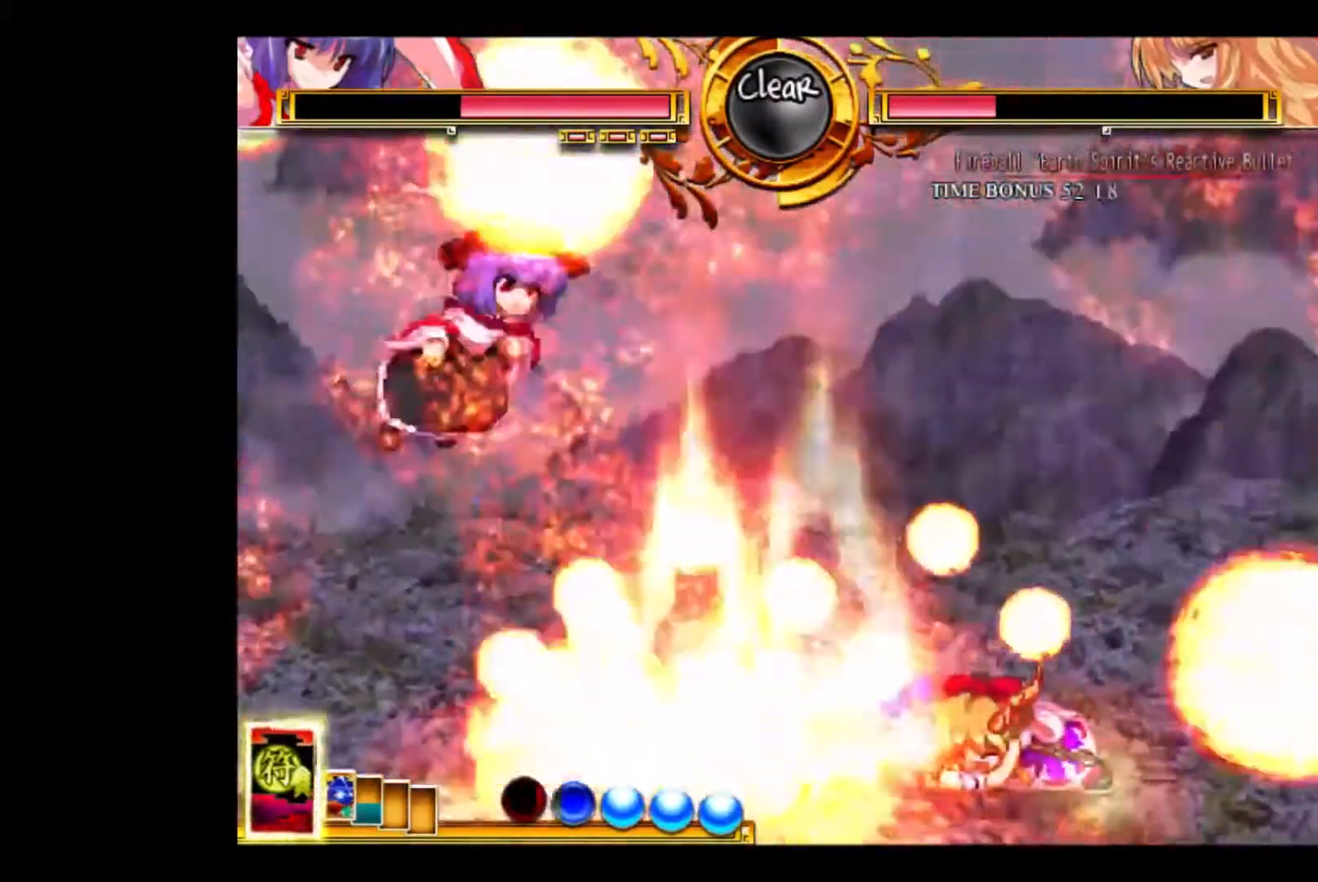
{"keys": ["right"], "events": [[400, "d", "up"], [400, "up", "up"]]}
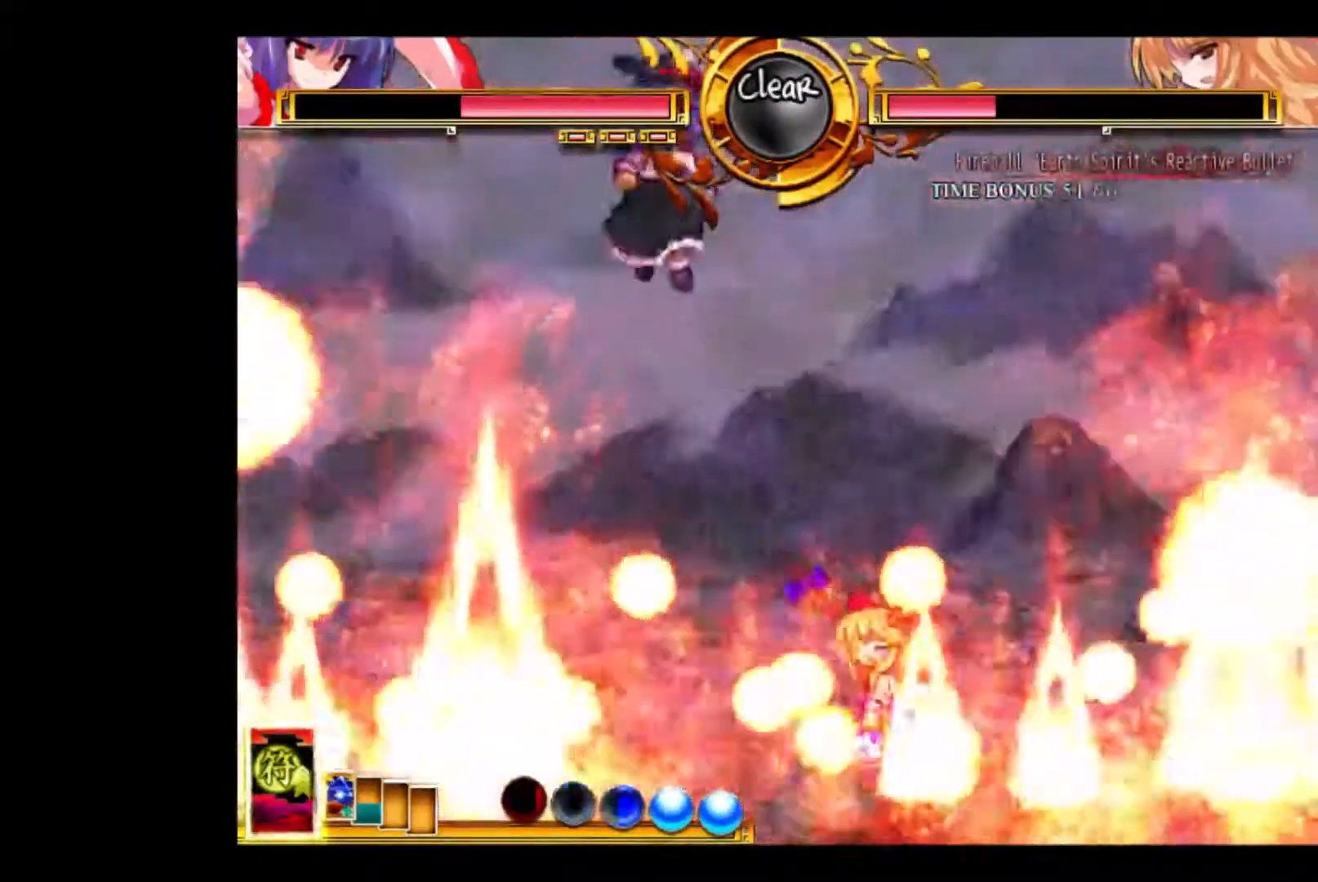
{"keys": ["d", "down", "left"], "events": [[67, "right", "up"], [333, "down", "down"], [333, "left", "down"], [367, "d", "down"]]}
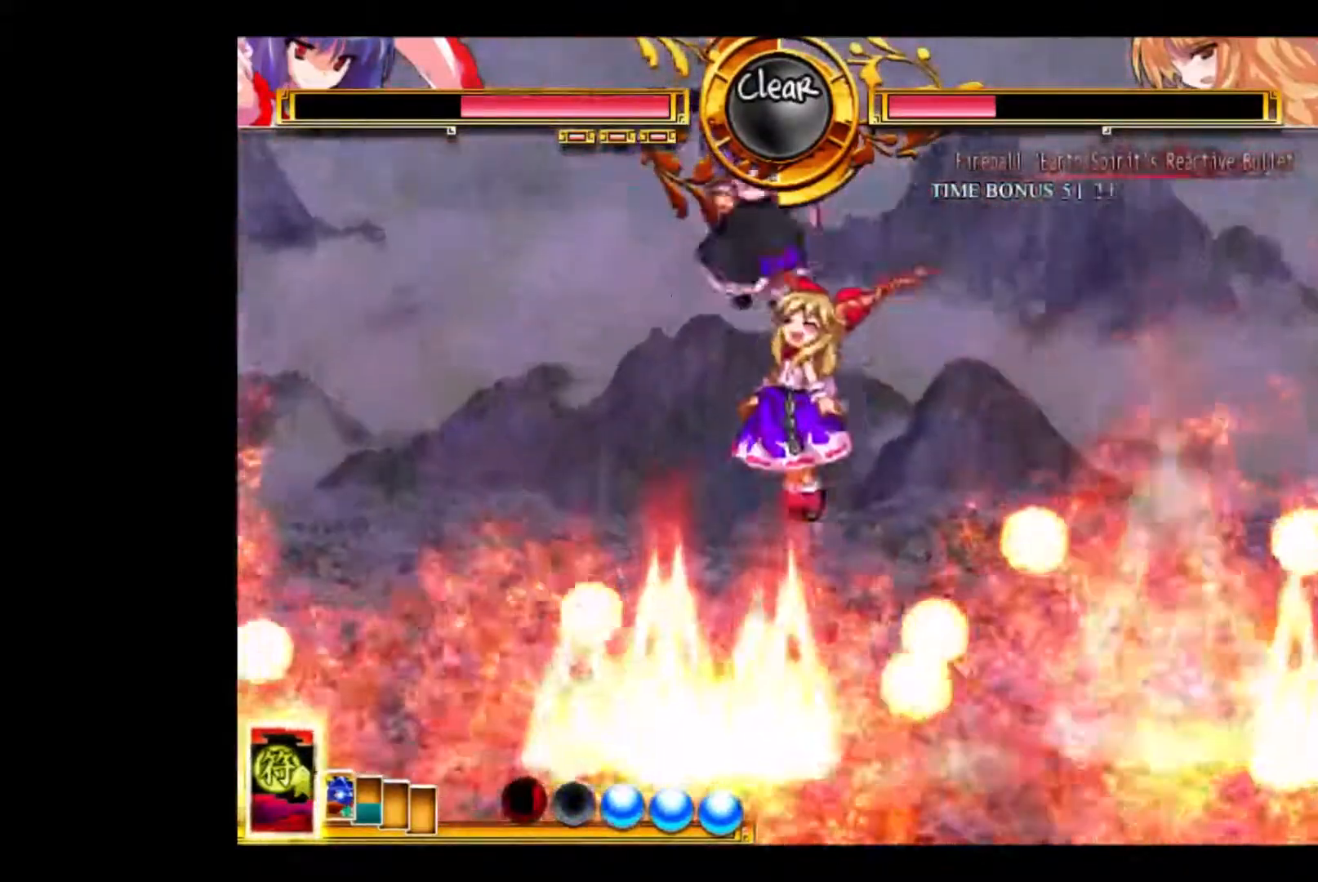
{"keys": ["d", "right"], "events": [[67, "d", "up"], [67, "left", "up"], [133, "down", "up"], [133, "right", "down"], [167, "down", "down"], [300, "down", "up"], [500, "d", "down"]]}
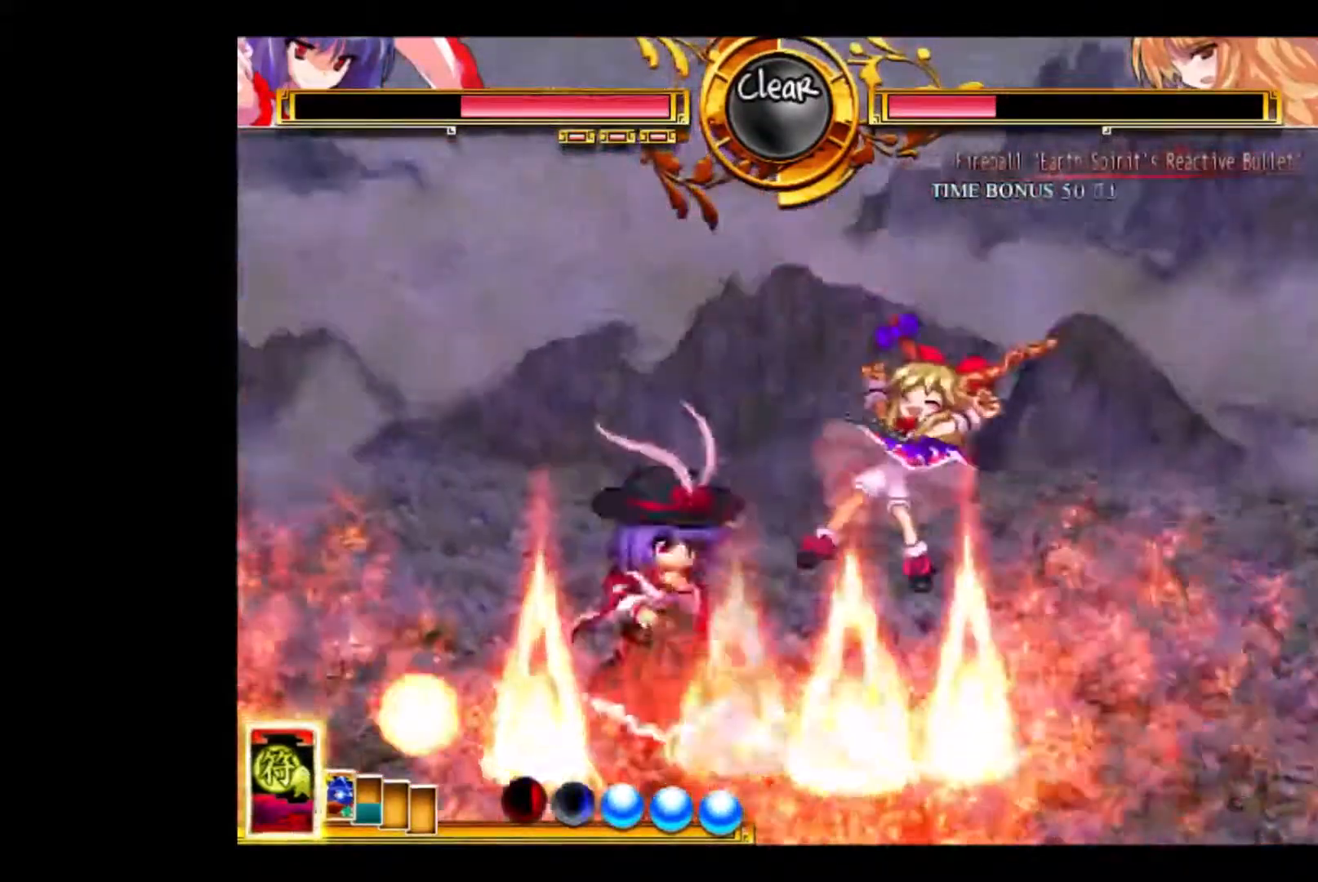
{"keys": ["left"], "events": [[100, "d", "up"], [100, "down", "down"], [100, "right", "up"], [200, "down", "up"], [233, "down", "down"], [267, "down", "up"], [267, "e", "down"], [333, "down", "down"], [333, "e", "up"], [367, "down", "up"], [367, "e", "down"], [433, "down", "down"], [500, "down", "up"], [500, "e", "up"], [500, "left", "down"]]}
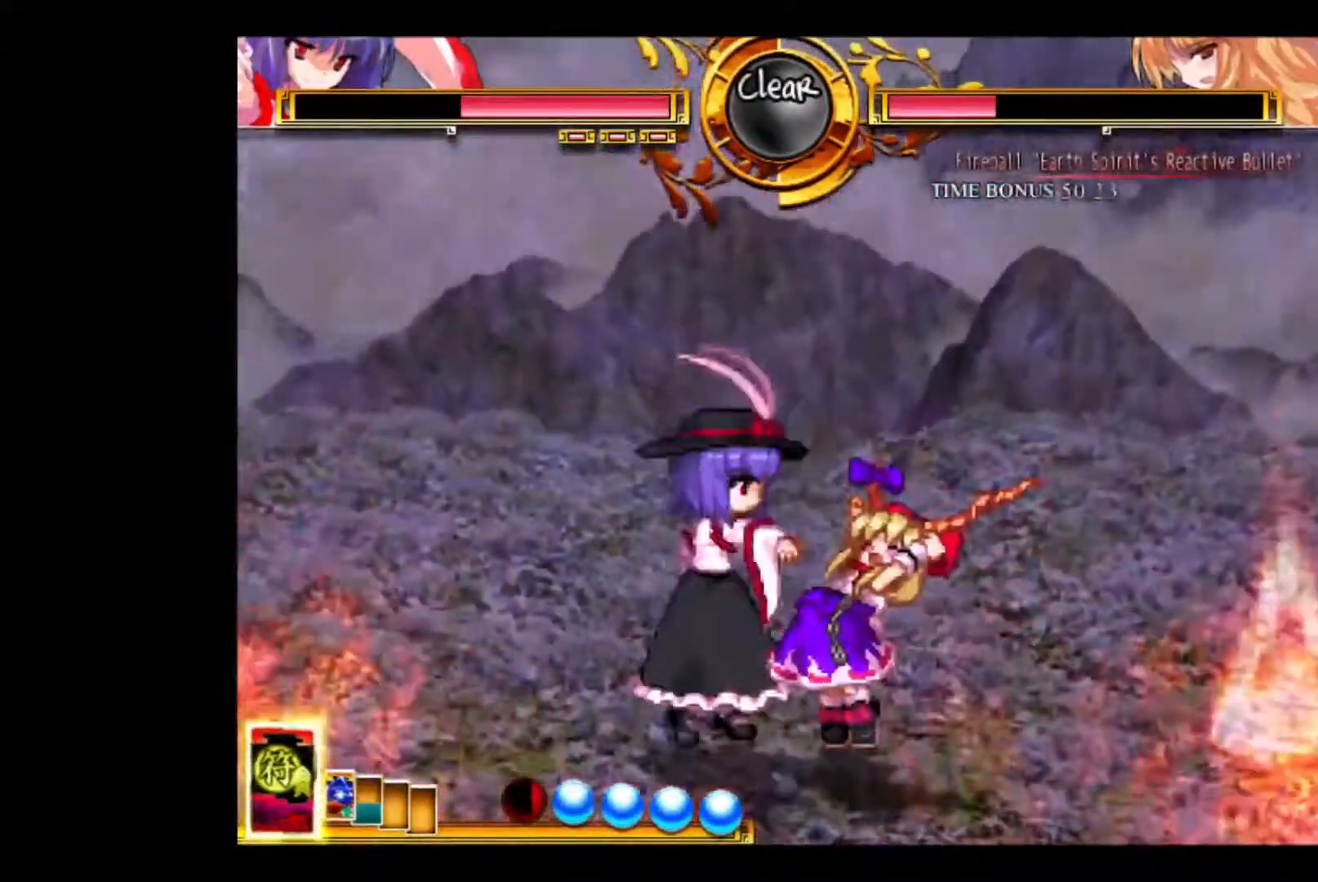
{"keys": [], "events": [[200, "left", "up"]]}
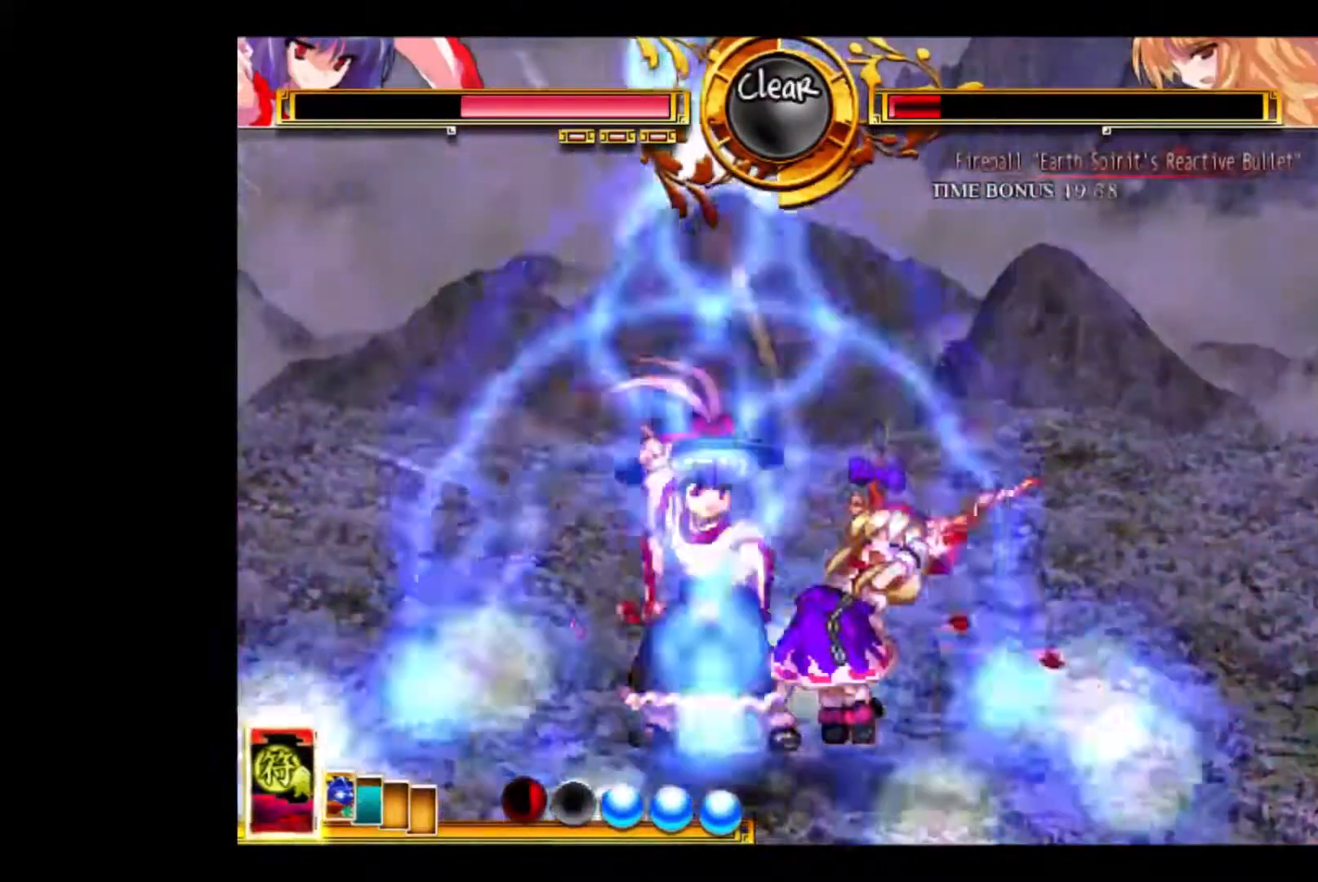
{"keys": ["down"], "events": [[233, "left", "down"], [233, "q", "down"], [233, "right", "down"], [267, "left", "up"], [300, "q", "up"], [367, "q", "down"], [400, "down", "down"], [467, "right", "up"], [500, "q", "up"]]}
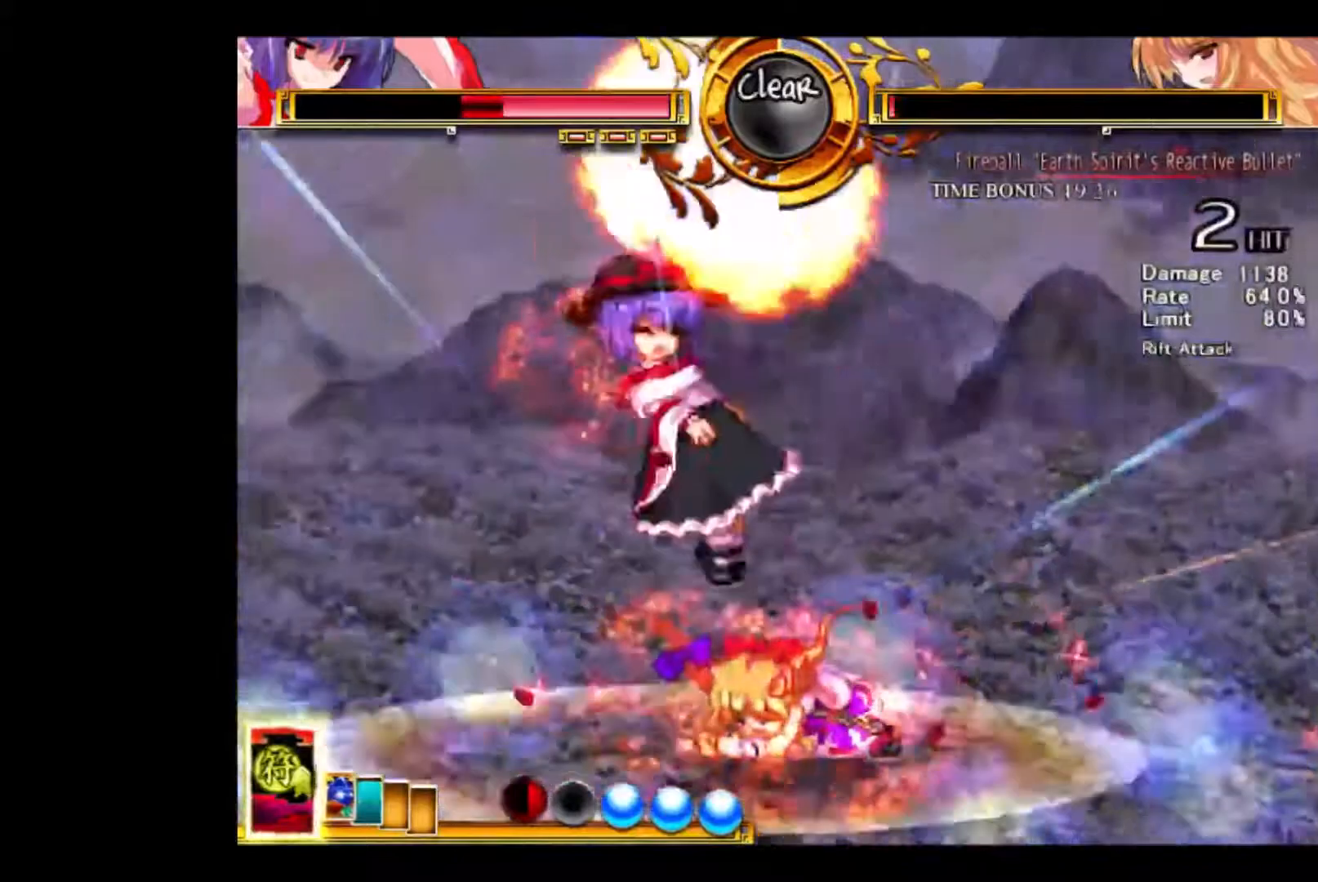
{"keys": [], "events": [[167, "left", "down"], [200, "down", "up"], [300, "left", "up"]]}
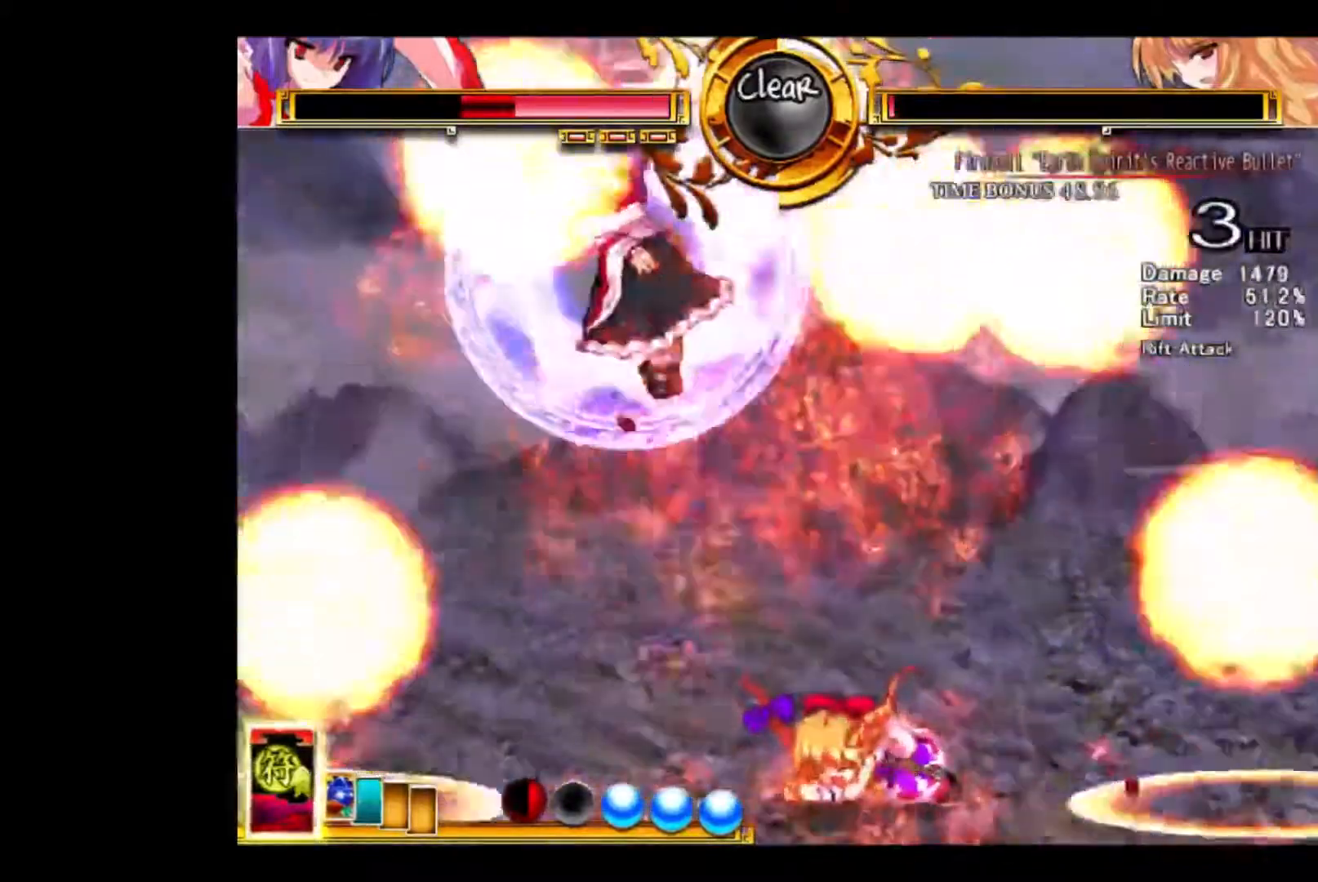
{"keys": ["d", "right"], "events": [[367, "right", "down"], [467, "d", "down"]]}
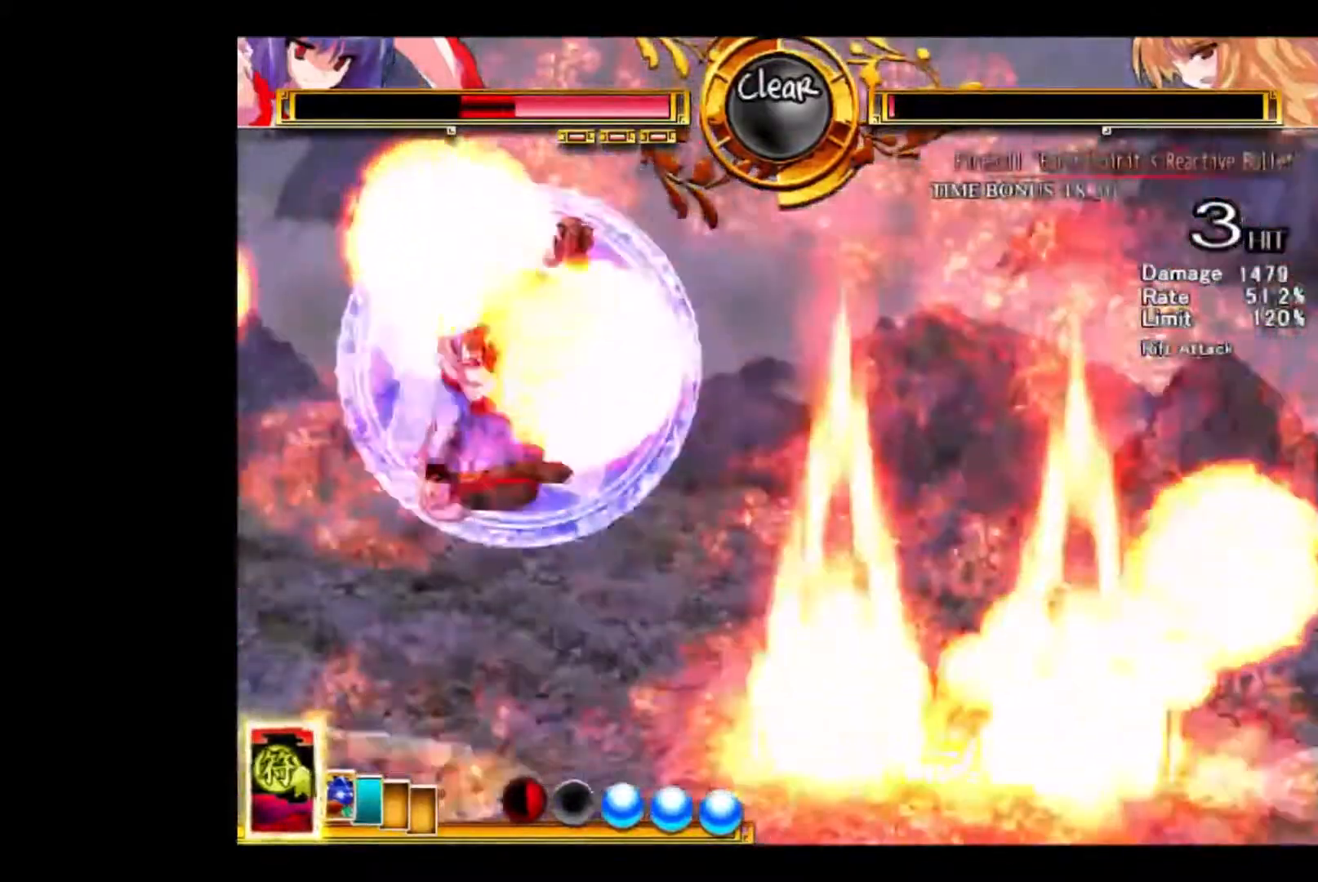
{"keys": [], "events": [[233, "d", "up"], [233, "right", "up"]]}
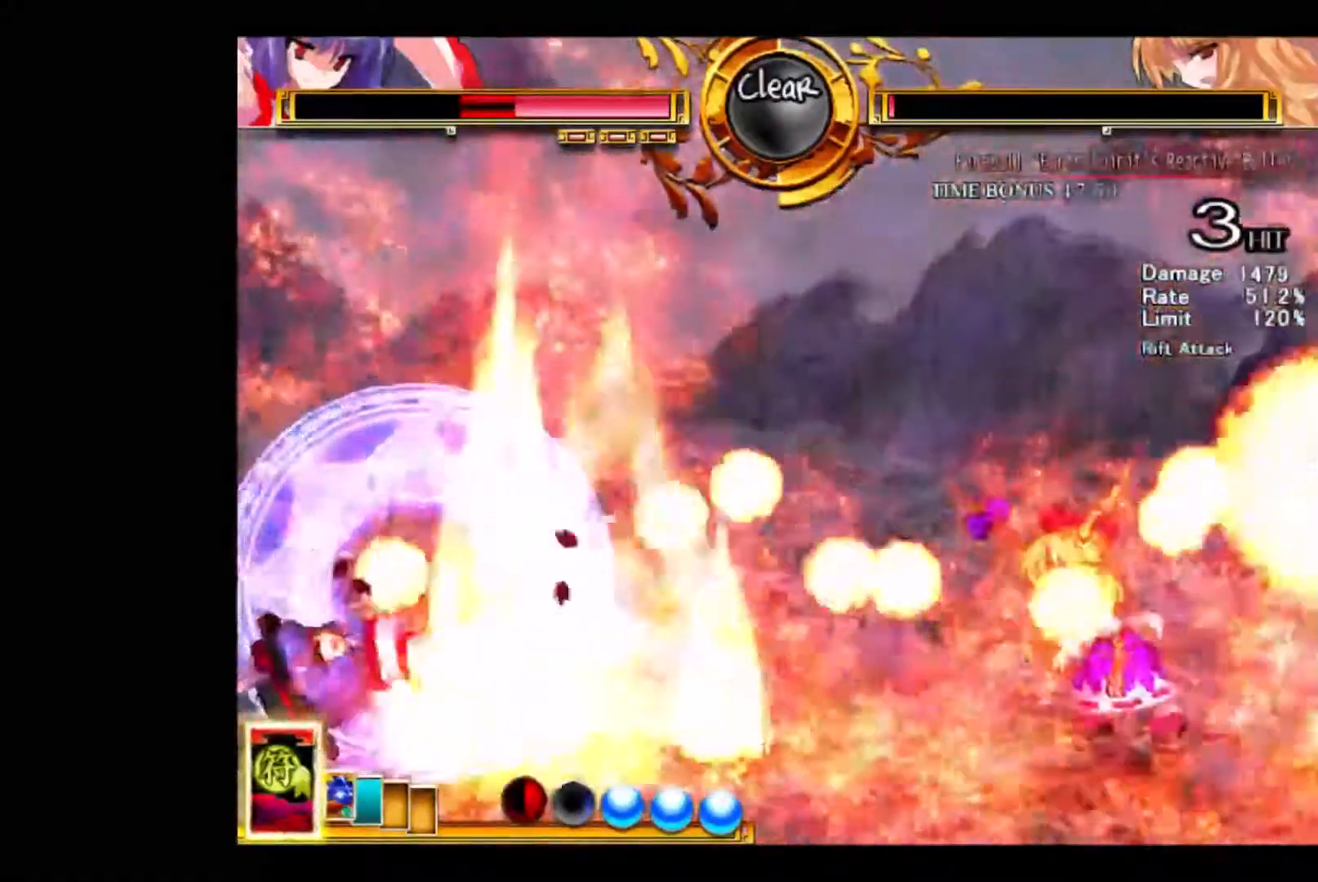
{"keys": [], "events": []}
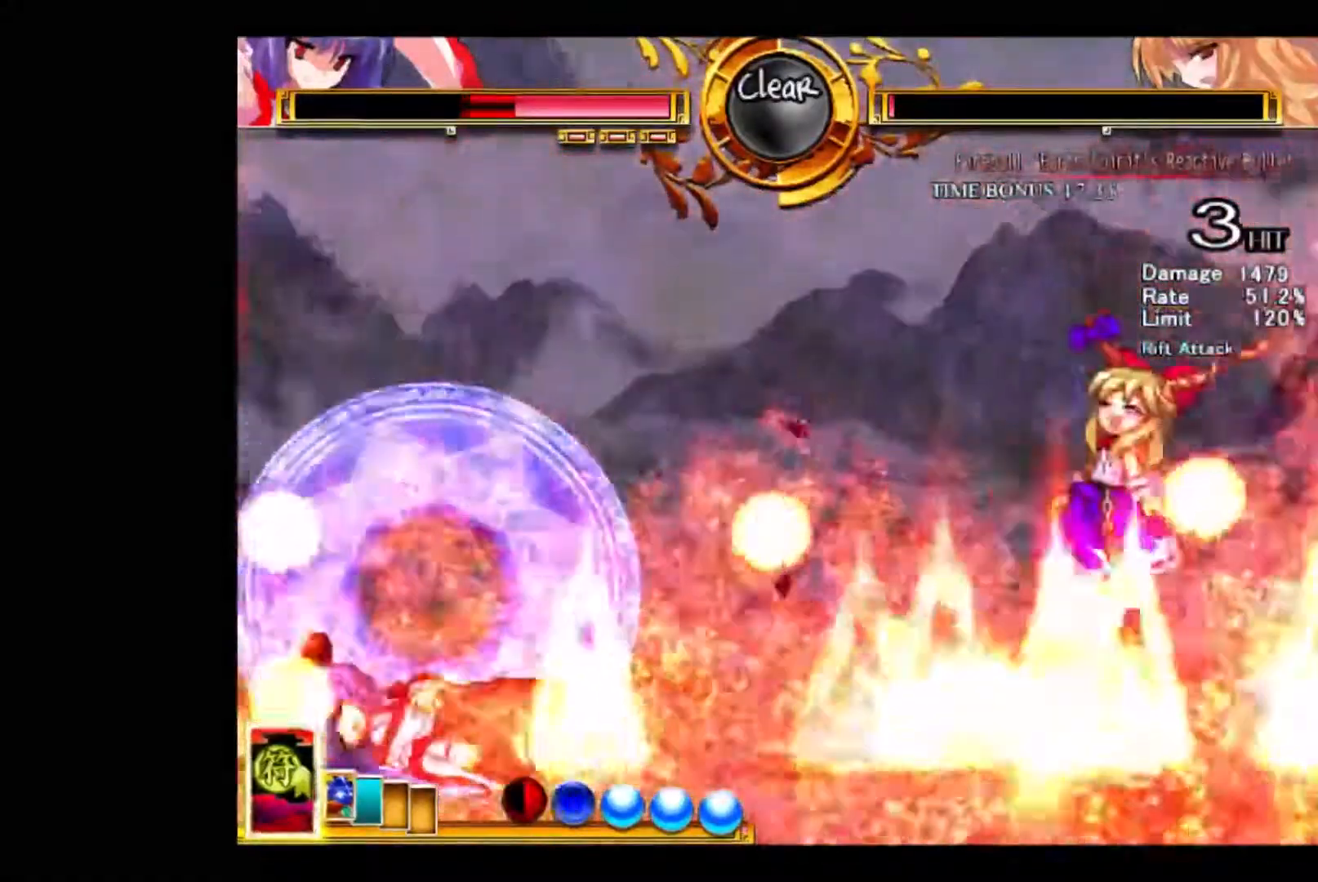
{"keys": ["left"], "events": [[233, "left", "down"]]}
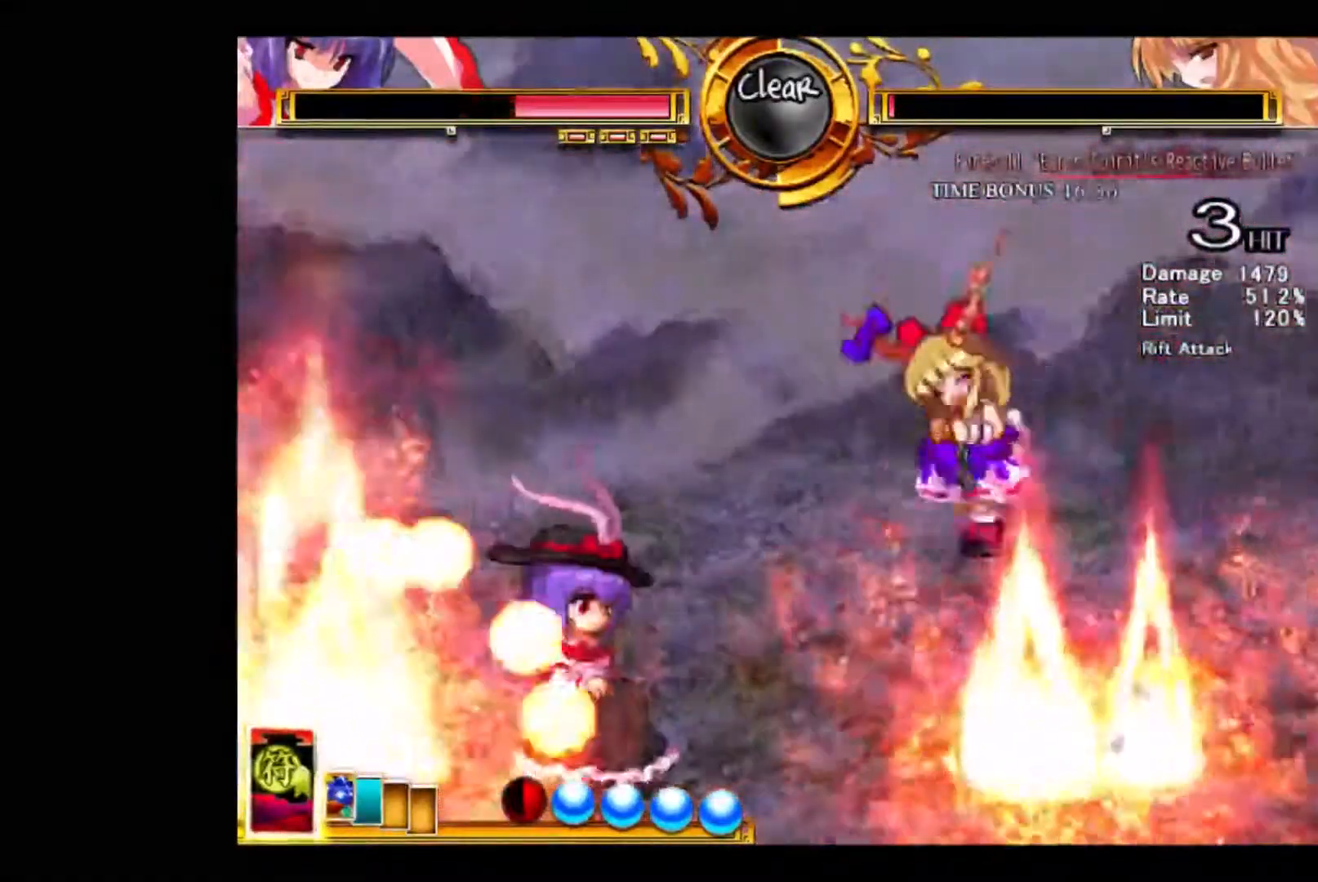
{"keys": ["left"], "events": []}
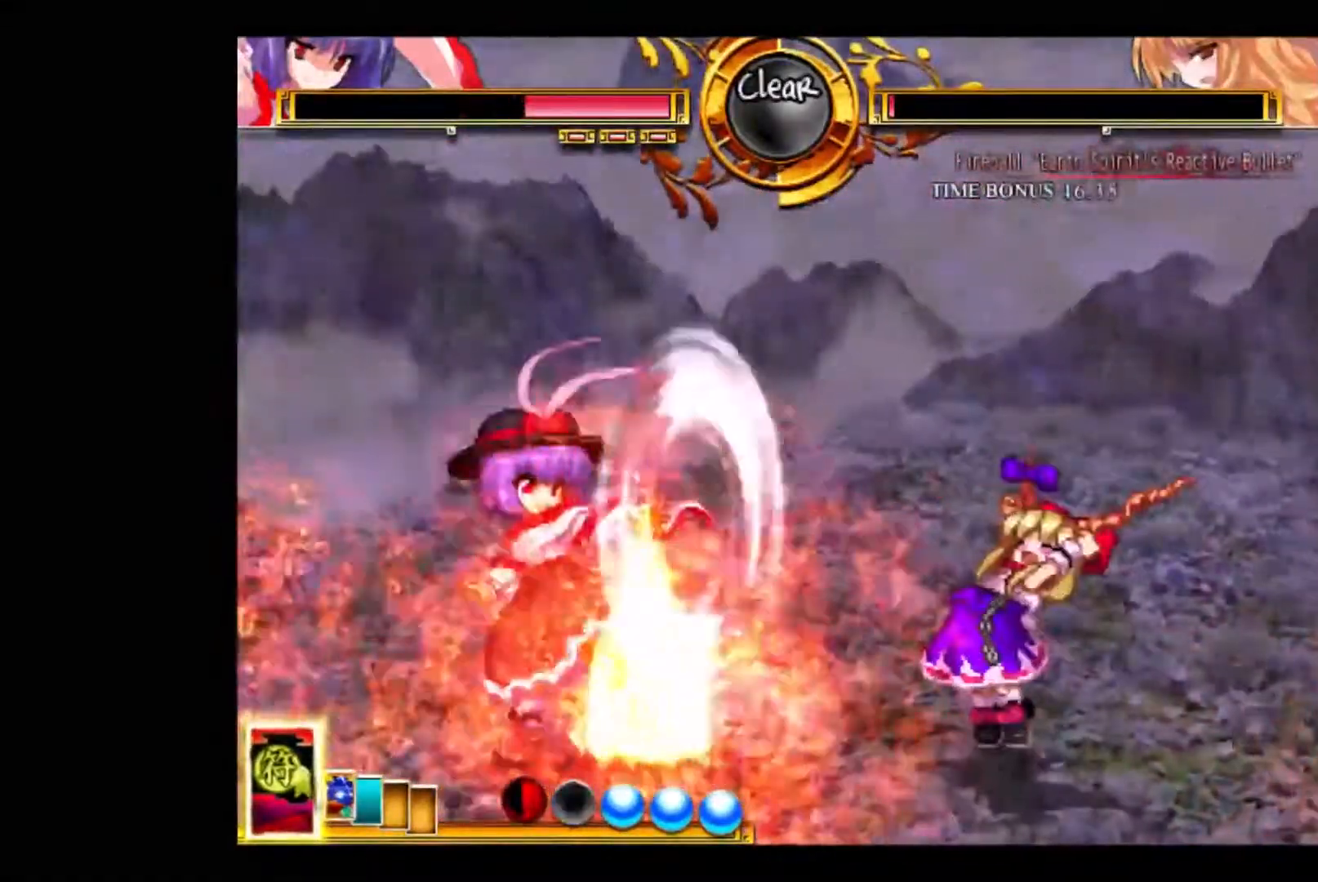
{"keys": ["e", "right"], "events": [[33, "left", "up"], [33, "right", "down"], [133, "e", "down"], [233, "e", "up"], [267, "e", "down"], [367, "e", "up"], [400, "e", "down"]]}
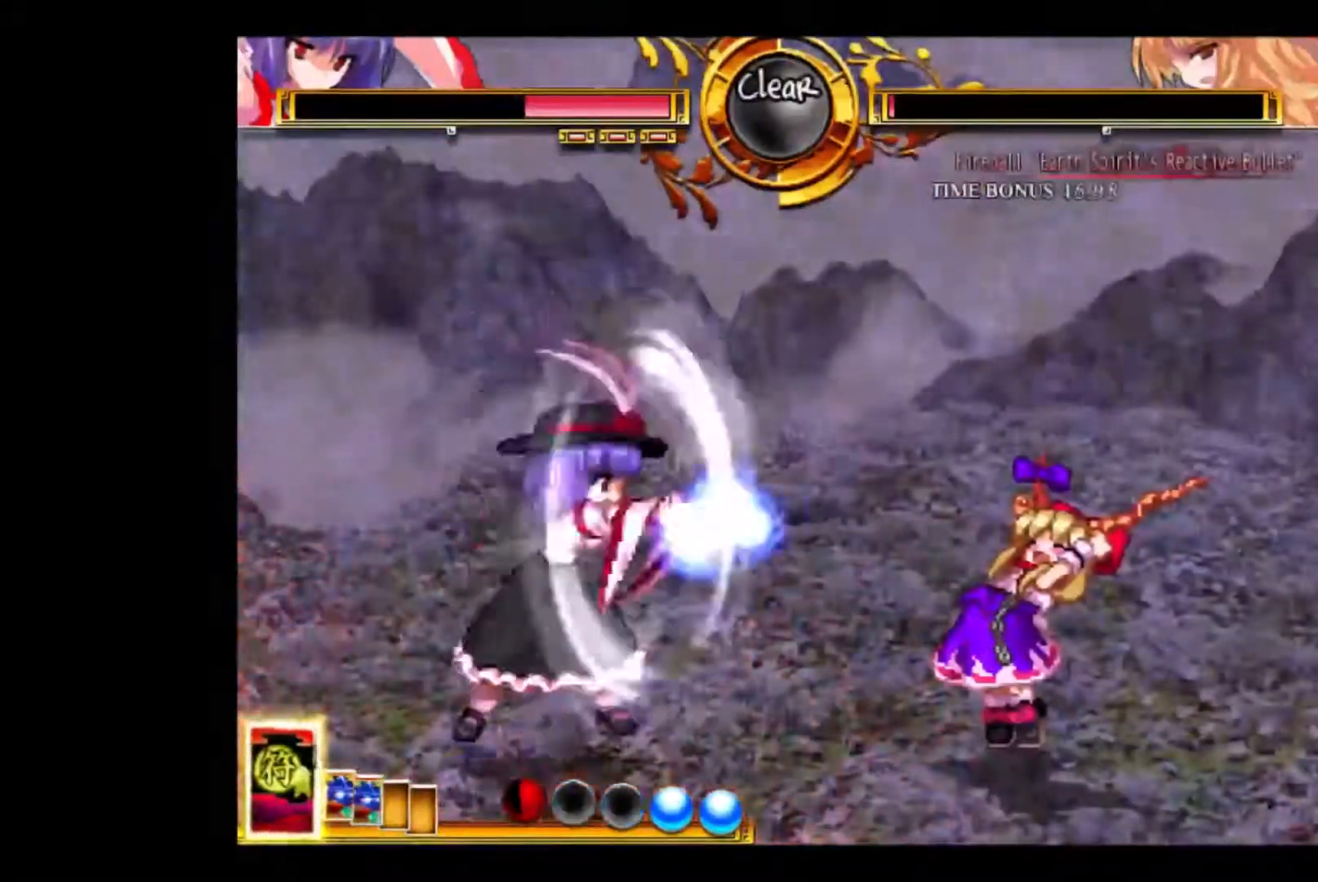
{"keys": [], "events": [[67, "e", "up"], [200, "right", "up"]]}
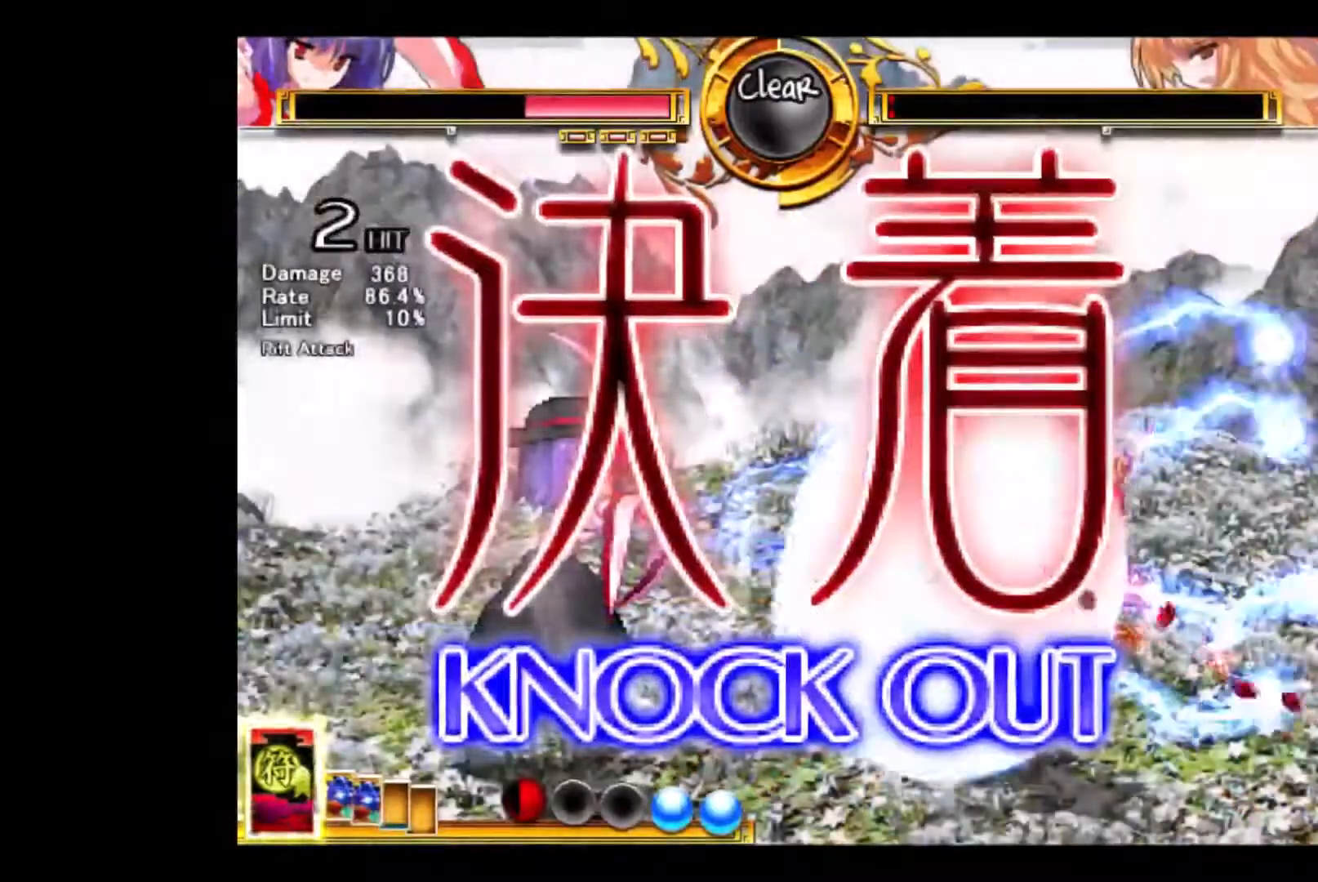
{"keys": [], "events": []}
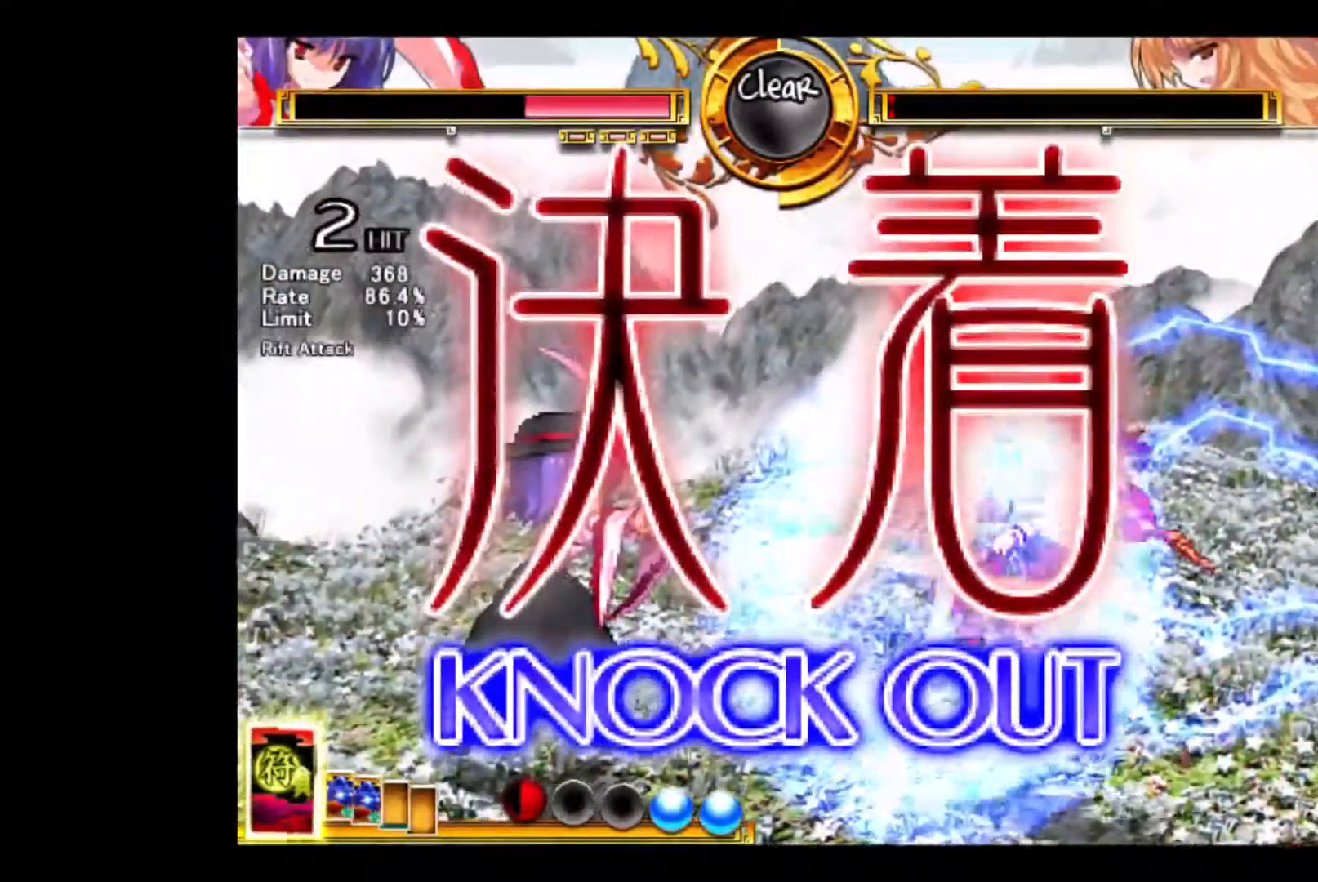
{"keys": [], "events": []}
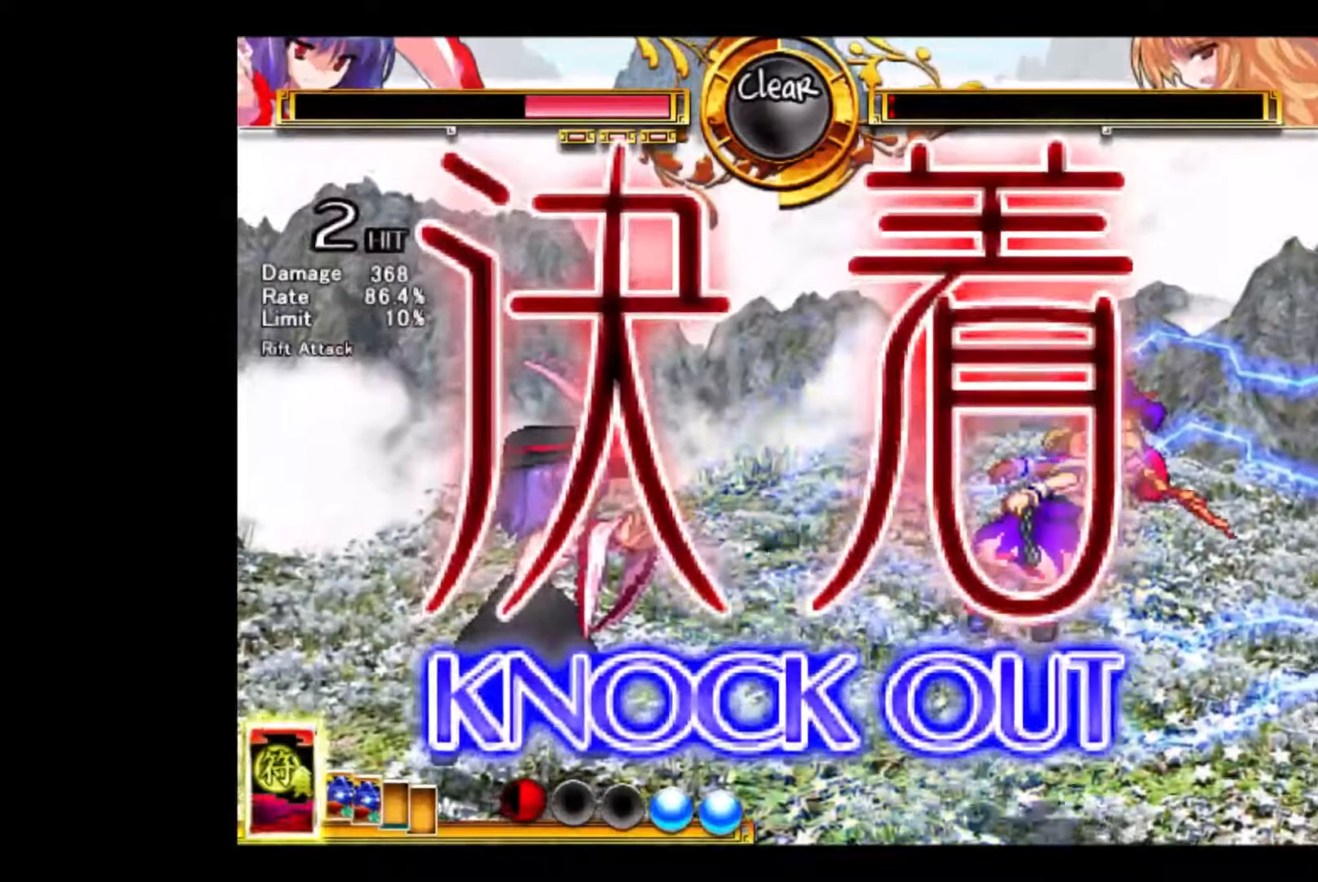
{"keys": [], "events": [[67, "a", "down"], [200, "a", "up"]]}
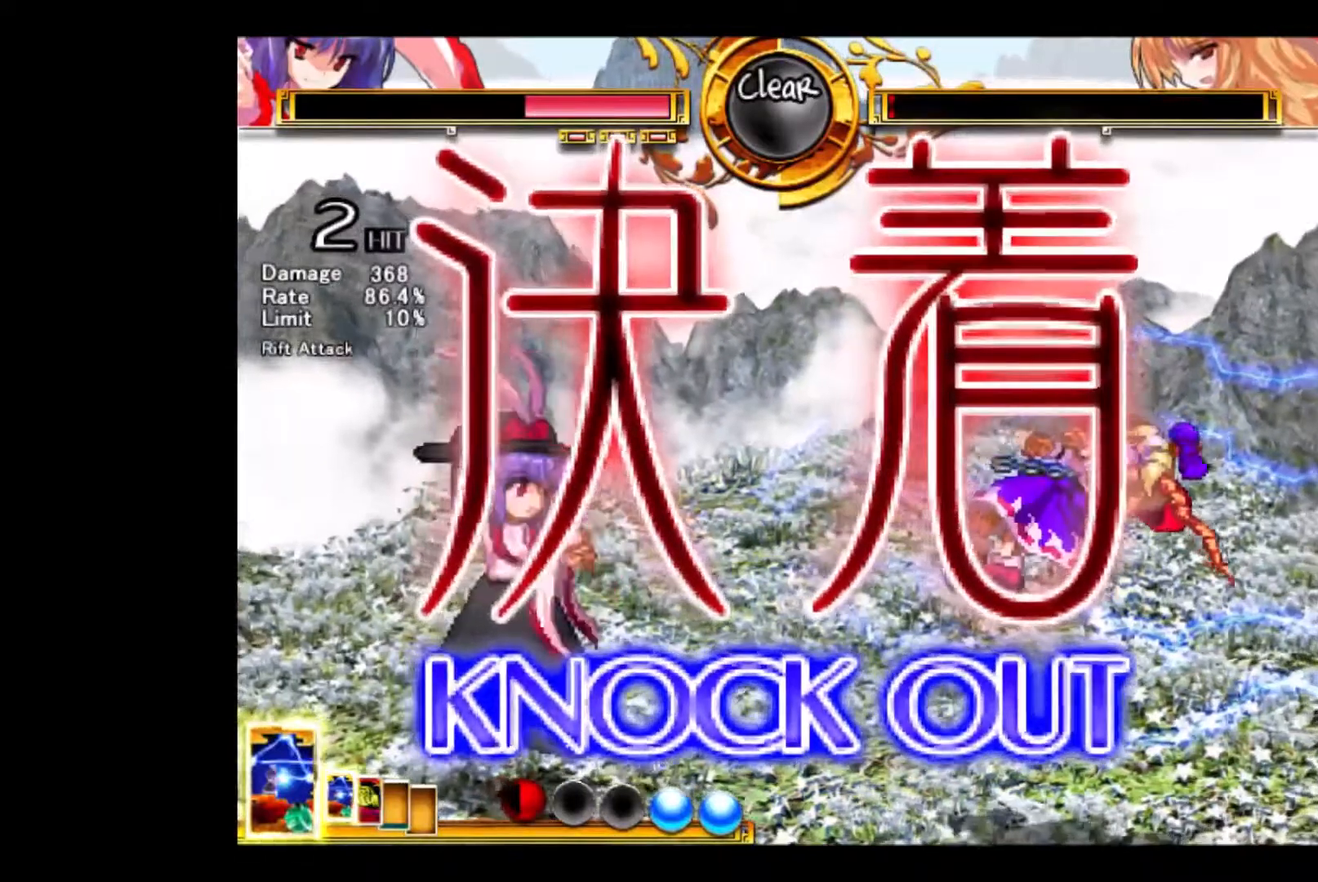
{"keys": [], "events": [[133, "a", "down"], [267, "a", "up"]]}